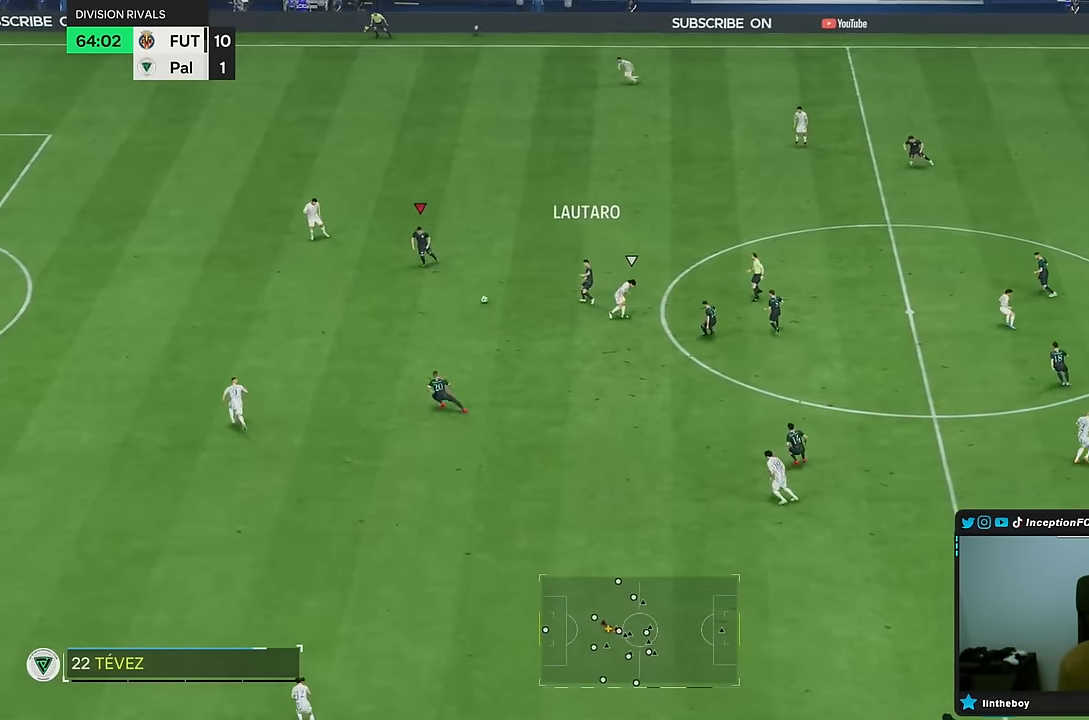
Gameplay with a controller (PlayStation layout); each line is a JSON object with the inputs held at the frame after it. "events" lists button and stick changes between this image and that frame as [ms after this image, input, new state], when the widget could be followed in between. Not read: L3 R3.
{"buttons": [], "left_stick": "left", "right_stick": "center", "events": [[67, "left_stick", "left"], [117, "L2", "up"]]}
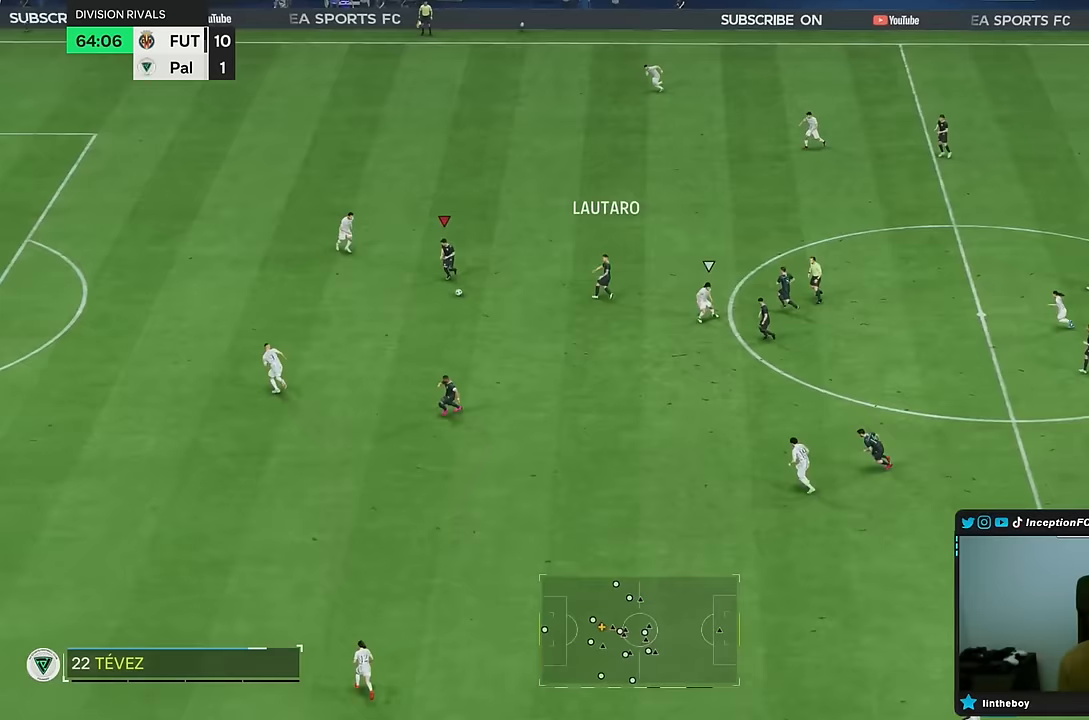
{"buttons": [], "left_stick": "up", "right_stick": "center", "events": [[267, "left_stick", "up"]]}
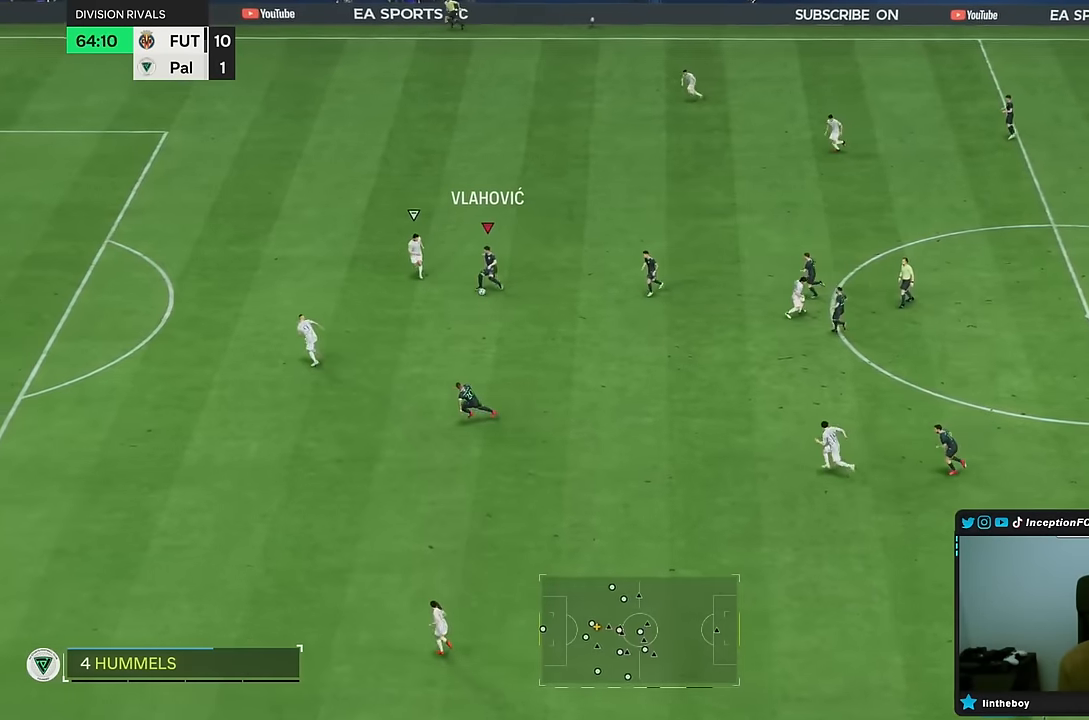
{"buttons": [], "left_stick": "up-left", "right_stick": "center", "events": [[200, "left_stick", "up-left"]]}
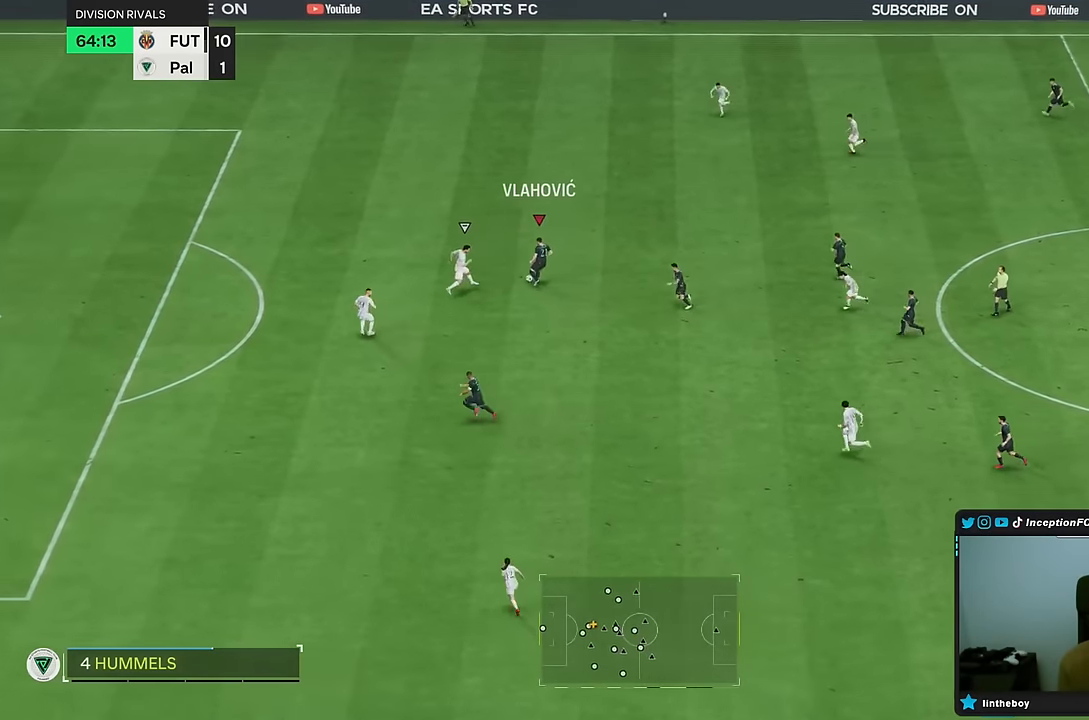
{"buttons": ["R2"], "left_stick": "up-left", "right_stick": "center", "events": [[417, "R2", "down"]]}
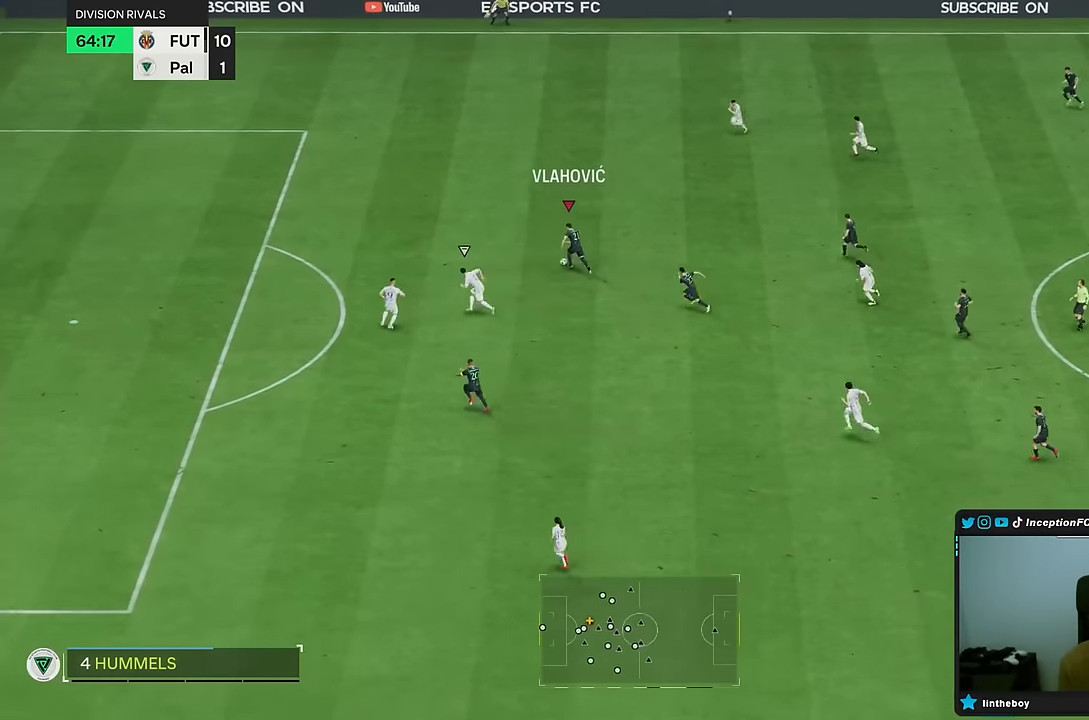
{"buttons": ["R2"], "left_stick": "left", "right_stick": "center", "events": [[417, "left_stick", "left"]]}
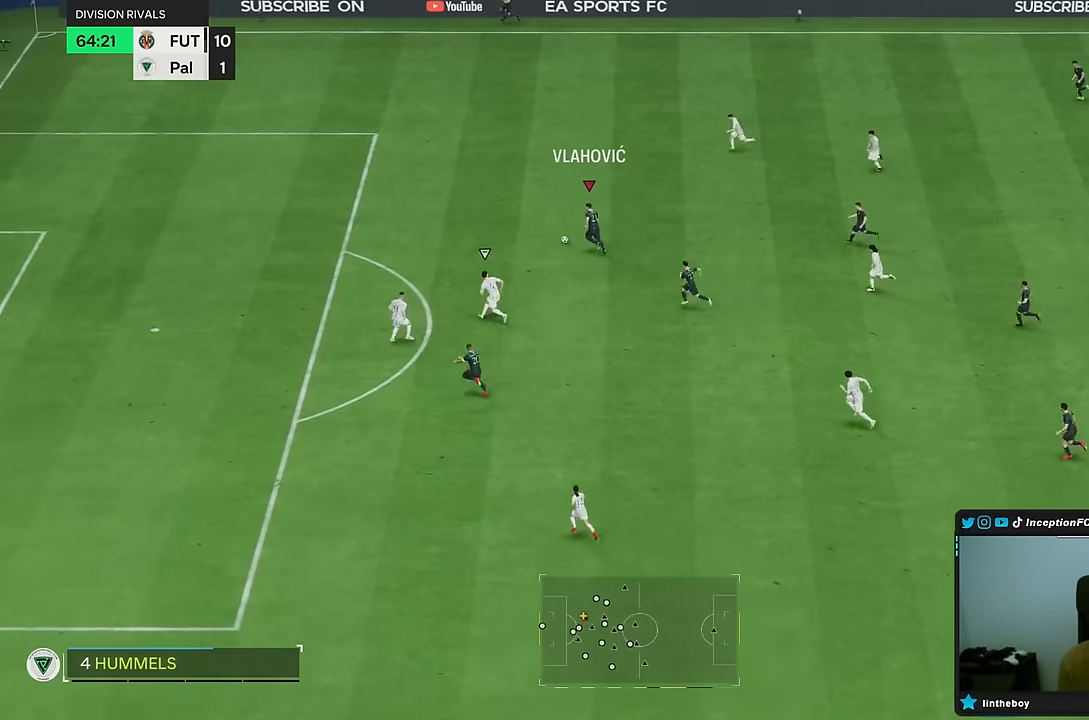
{"buttons": ["R2"], "left_stick": "left", "right_stick": "center", "events": []}
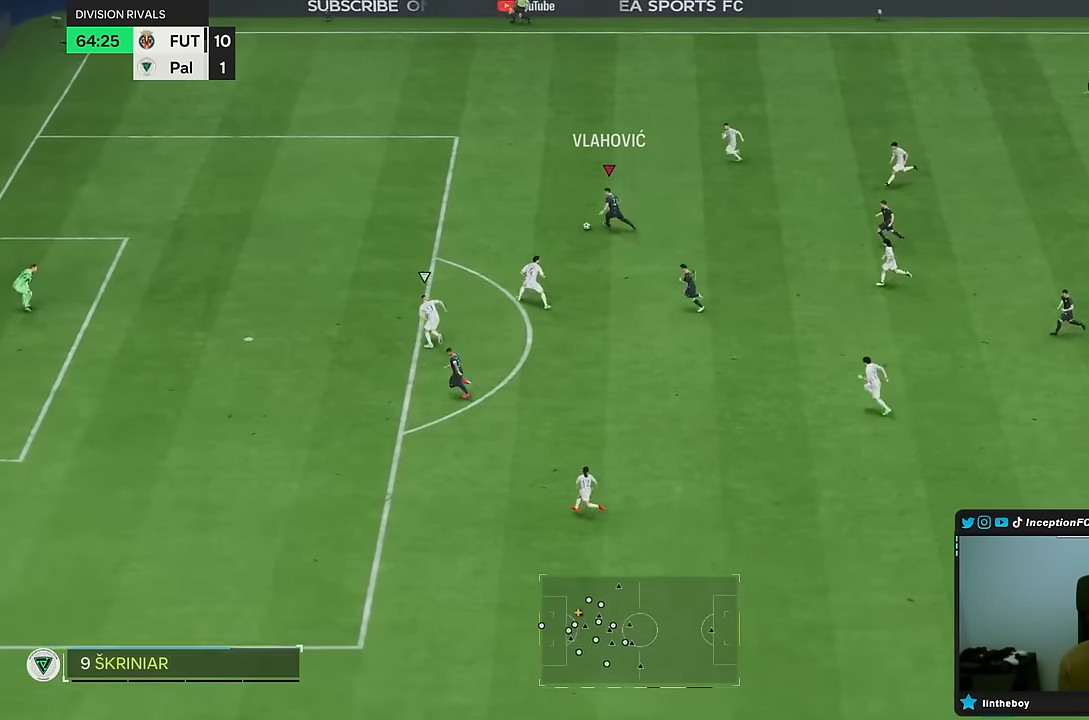
{"buttons": ["R2"], "left_stick": "left", "right_stick": "center", "events": []}
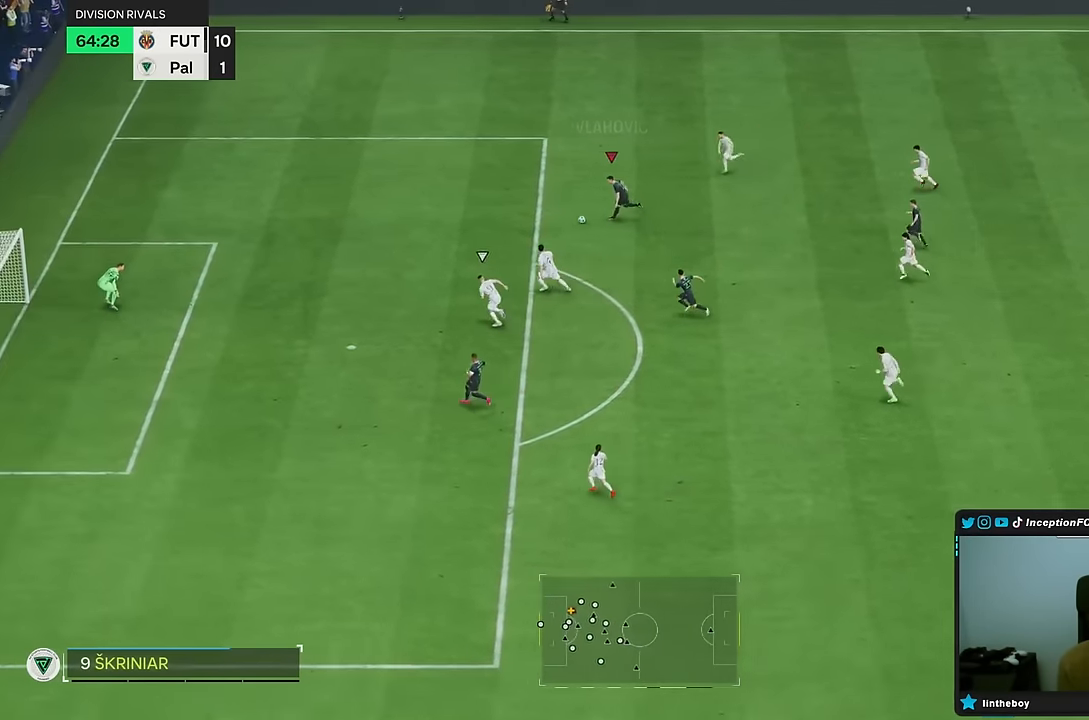
{"buttons": [], "left_stick": "down", "right_stick": "center", "events": [[17, "R2", "up"], [33, "left_stick", "center"], [133, "left_stick", "down"], [233, "CIRCLE", "down"], [367, "CIRCLE", "up"]]}
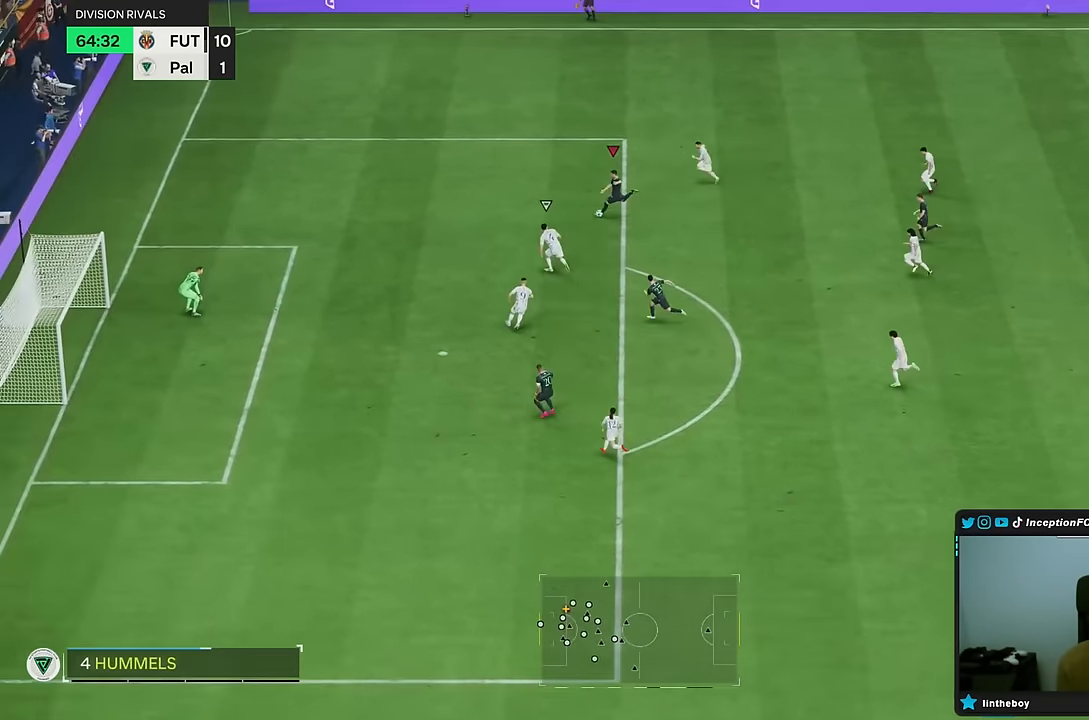
{"buttons": [], "left_stick": "down", "right_stick": "center"}
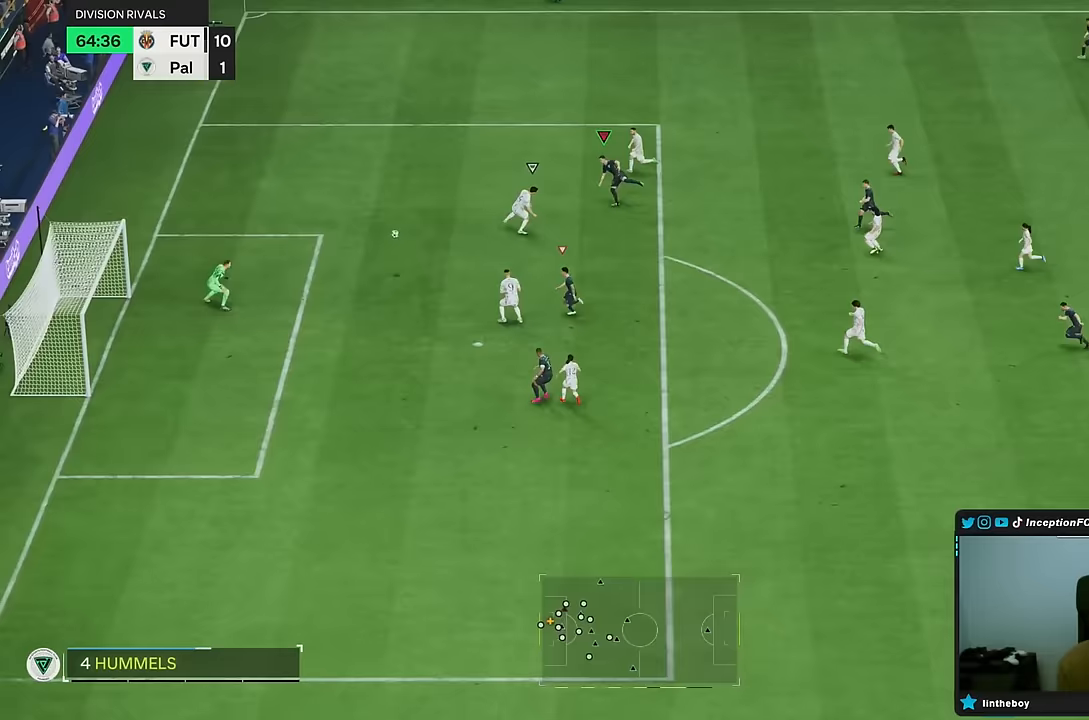
{"buttons": [], "left_stick": "down", "right_stick": "center", "events": []}
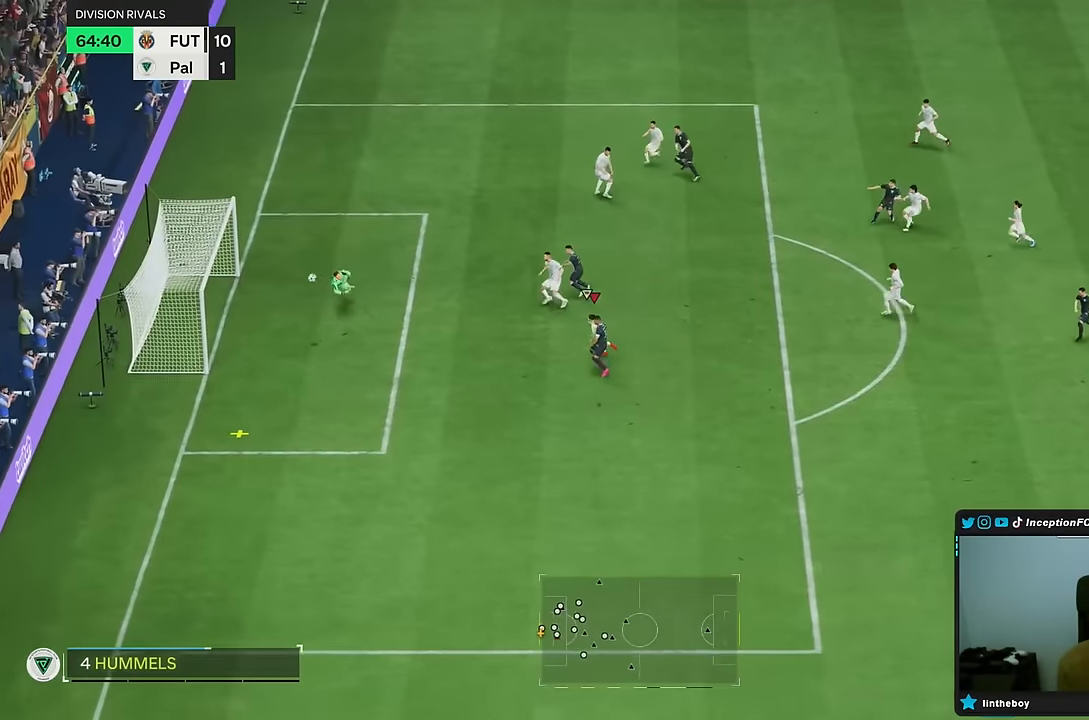
{"buttons": [], "left_stick": "center", "right_stick": "center", "events": [[317, "left_stick", "center"]]}
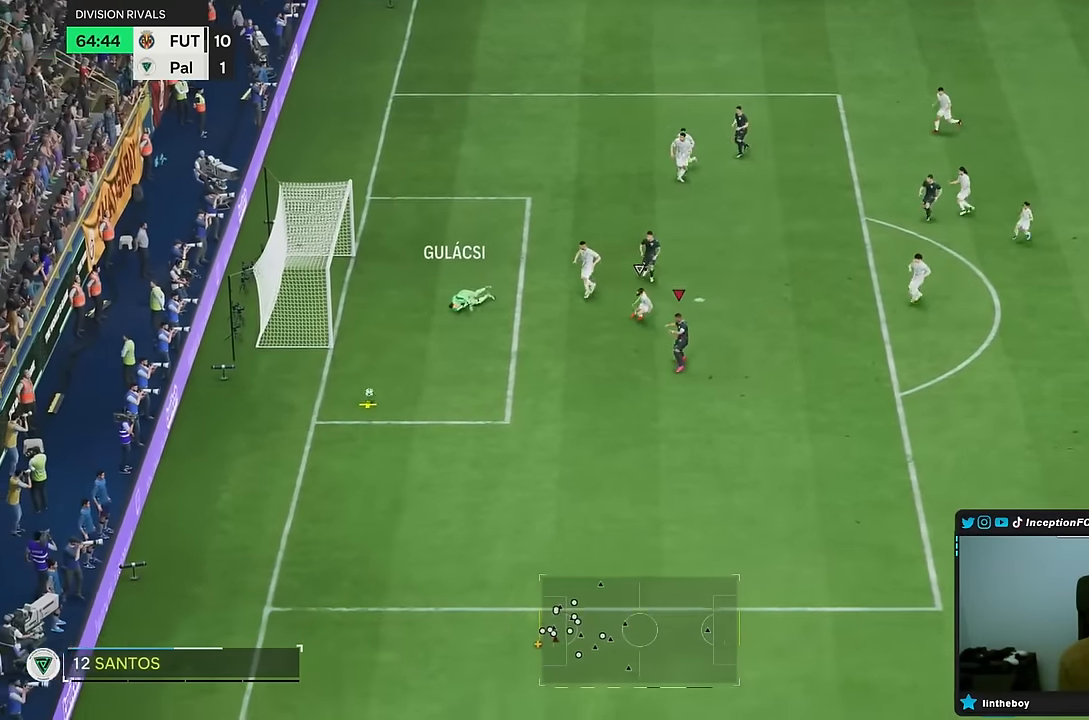
{"buttons": [], "left_stick": "center", "right_stick": "center", "events": []}
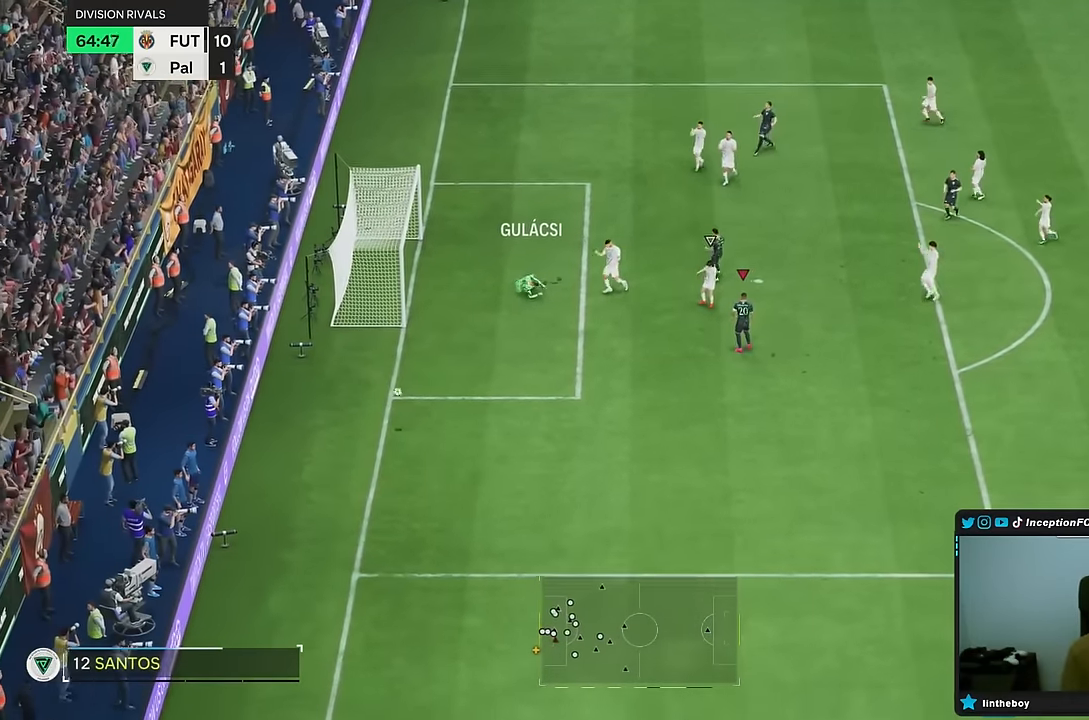
{"buttons": [], "left_stick": "center", "right_stick": "center", "events": []}
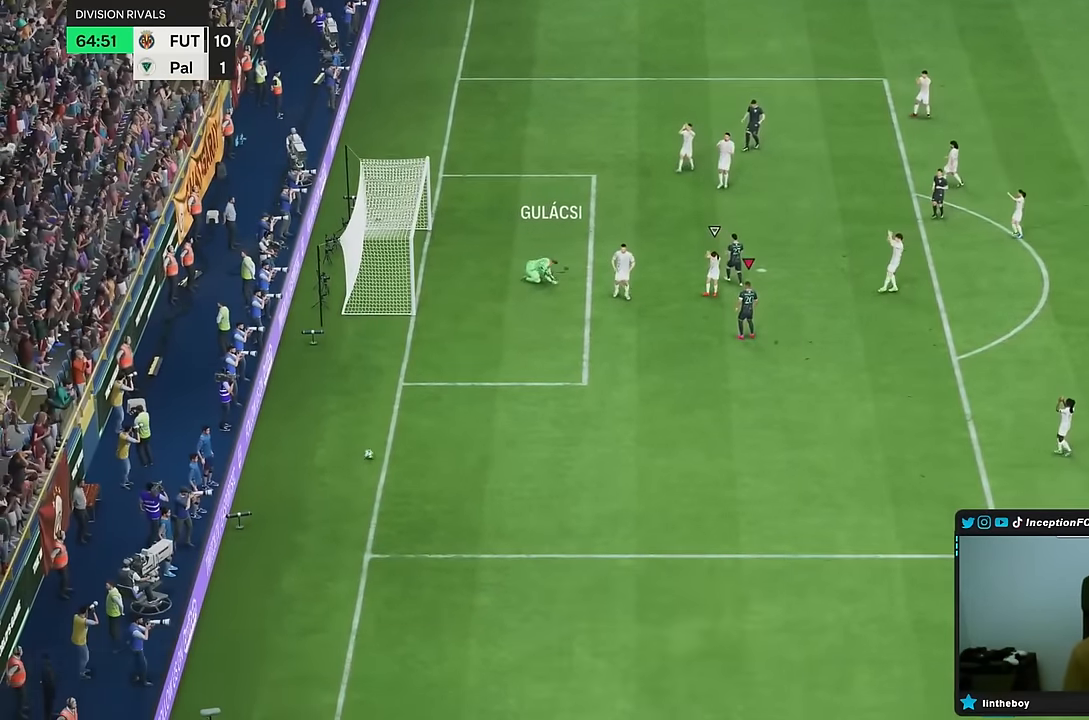
{"buttons": [], "left_stick": "center", "right_stick": "center", "events": []}
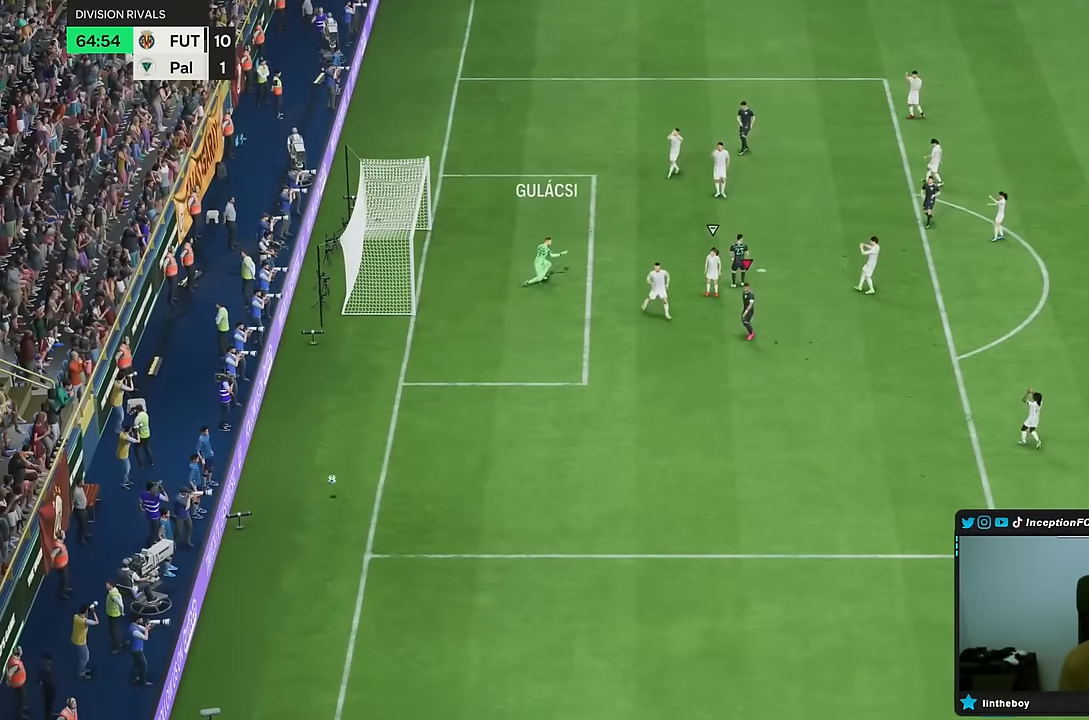
{"buttons": [], "left_stick": "center", "right_stick": "center", "events": []}
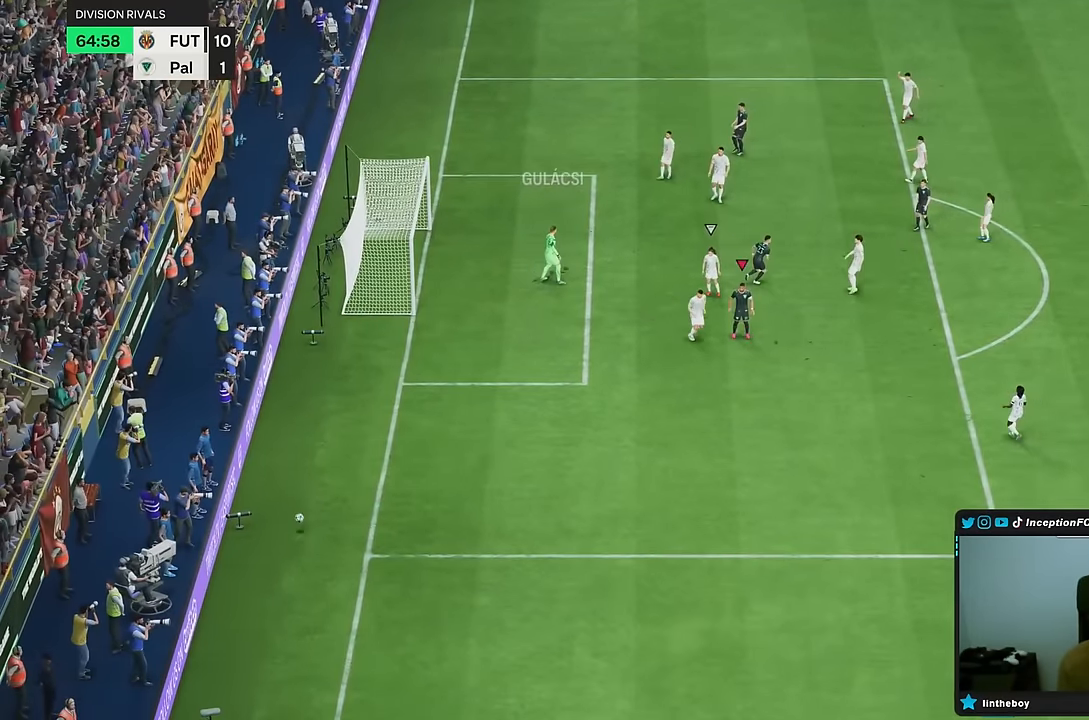
{"buttons": [], "left_stick": "center", "right_stick": "center", "events": []}
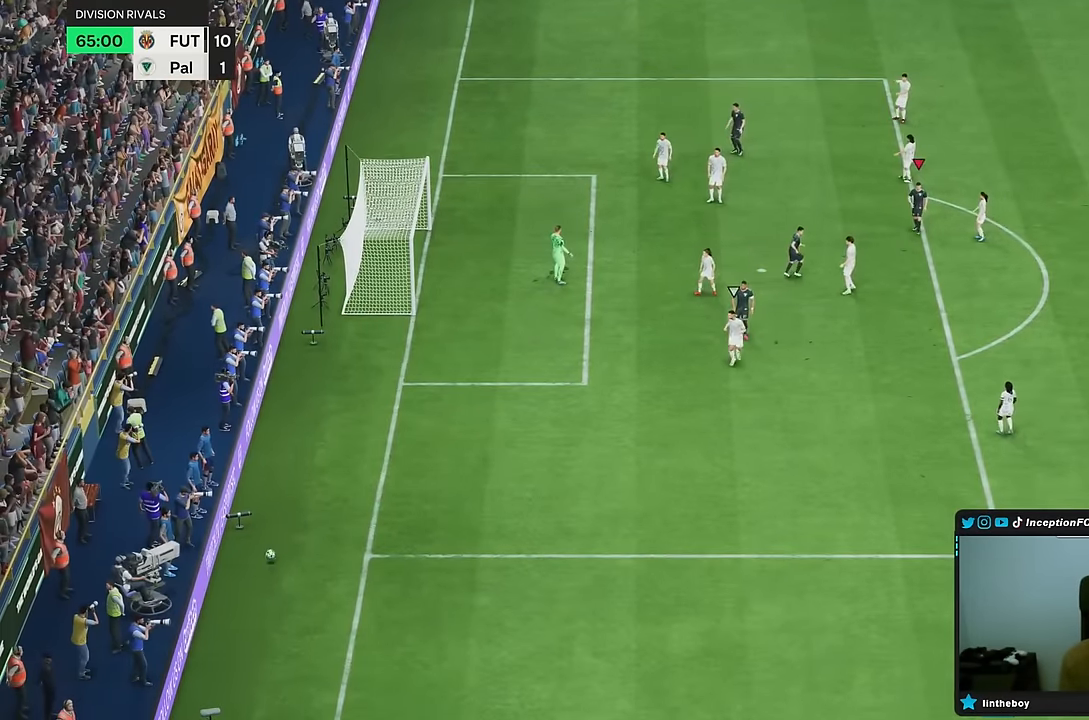
{"buttons": [], "left_stick": "center", "right_stick": "center", "events": []}
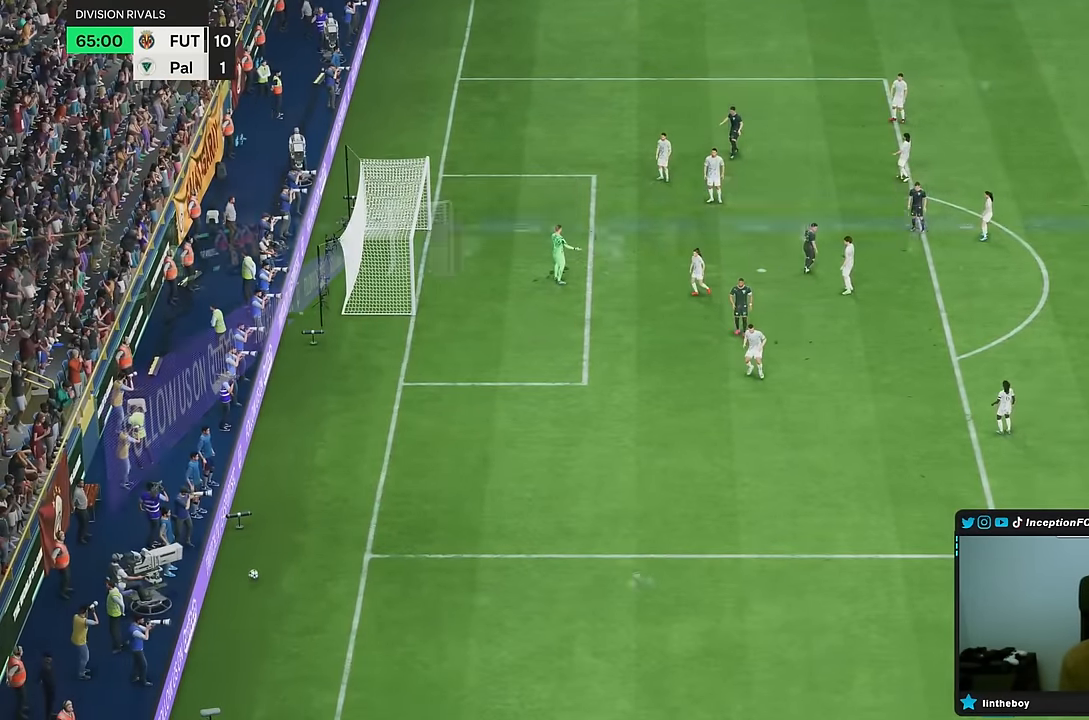
{"buttons": [], "left_stick": "center", "right_stick": "center", "events": []}
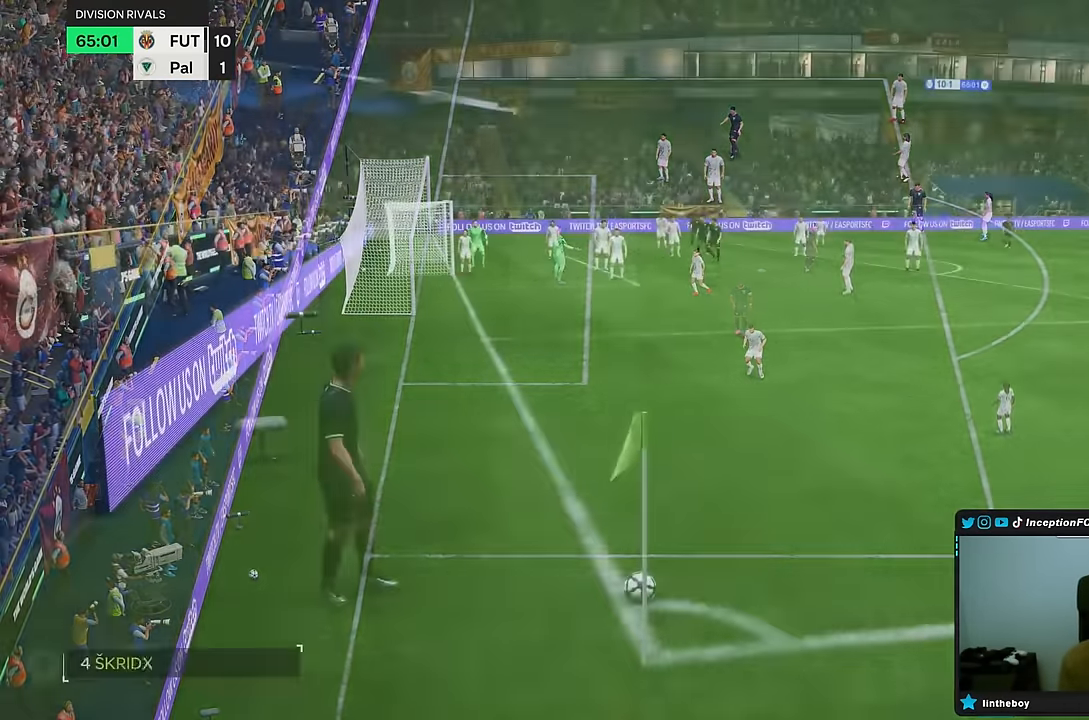
{"buttons": [], "left_stick": "center", "right_stick": "center", "events": []}
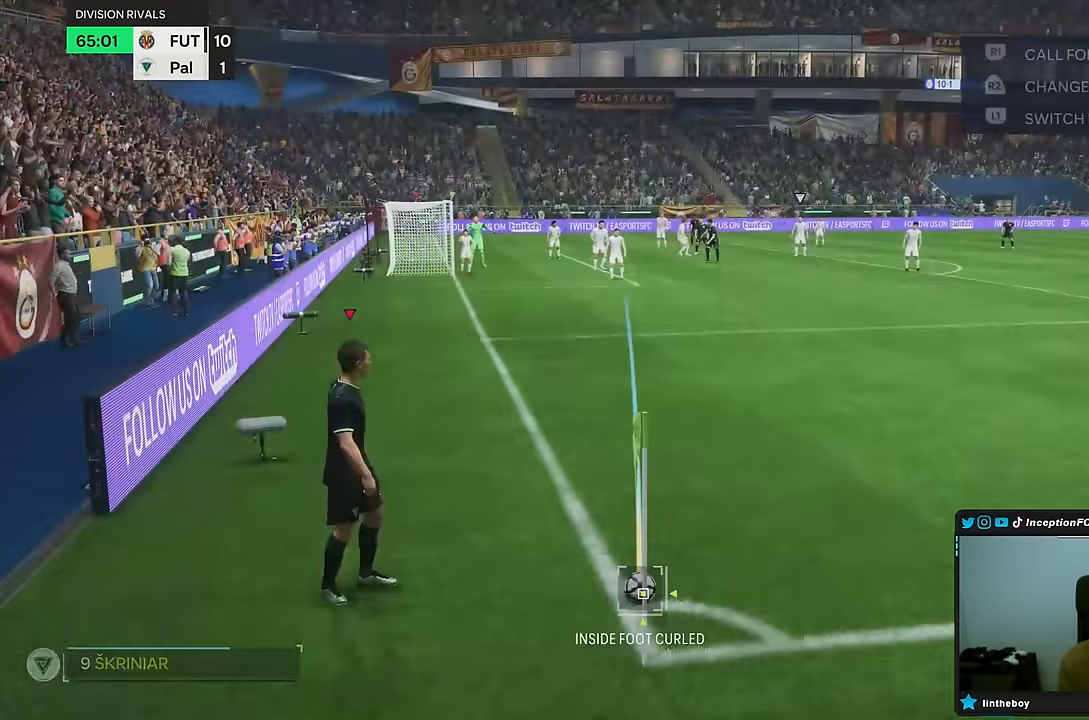
{"buttons": [], "left_stick": "center", "right_stick": "center"}
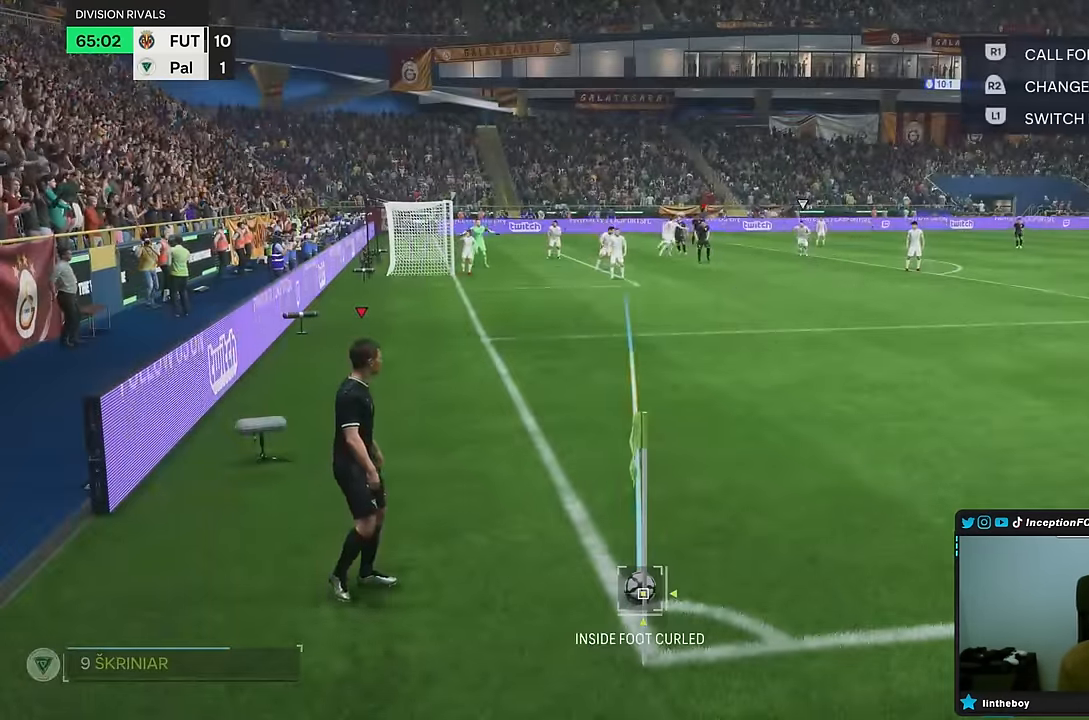
{"buttons": ["L2"], "left_stick": "center", "right_stick": "center", "events": [[17, "L2", "down"], [17, "left_stick", "right"], [133, "left_stick", "down-right"], [450, "left_stick", "center"]]}
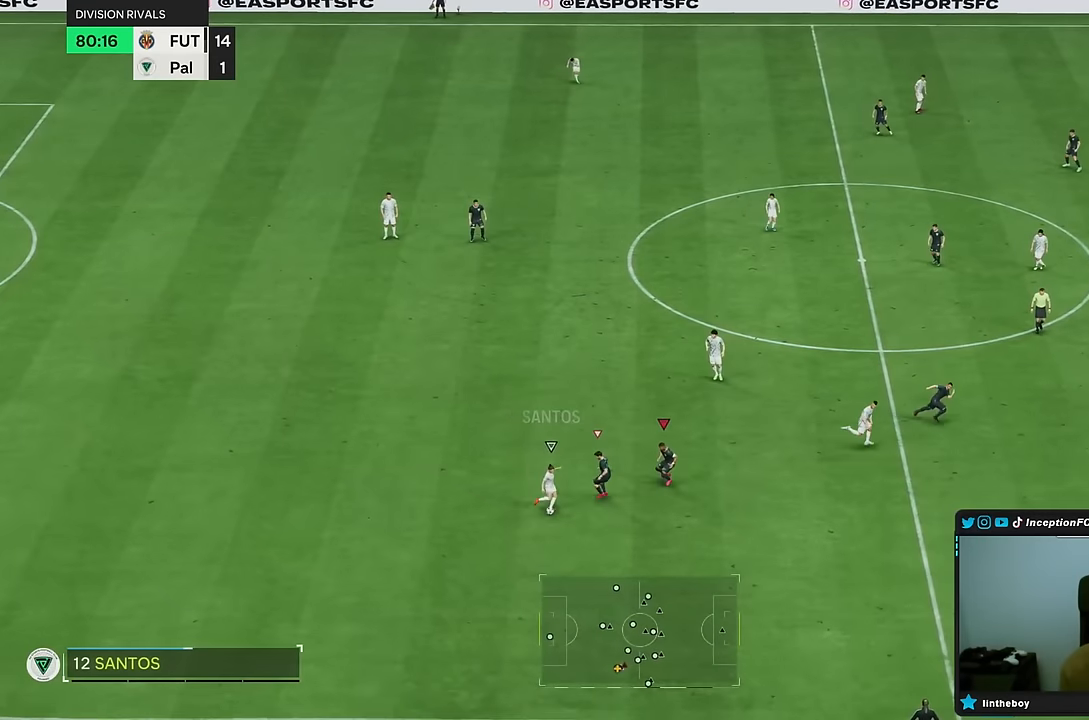
{"buttons": ["R2"], "left_stick": "down-right", "right_stick": "down", "events": [[16, "left_stick", "down-right"], [300, "L2", "up"], [466, "R2", "down"], [466, "right_stick", "down"]]}
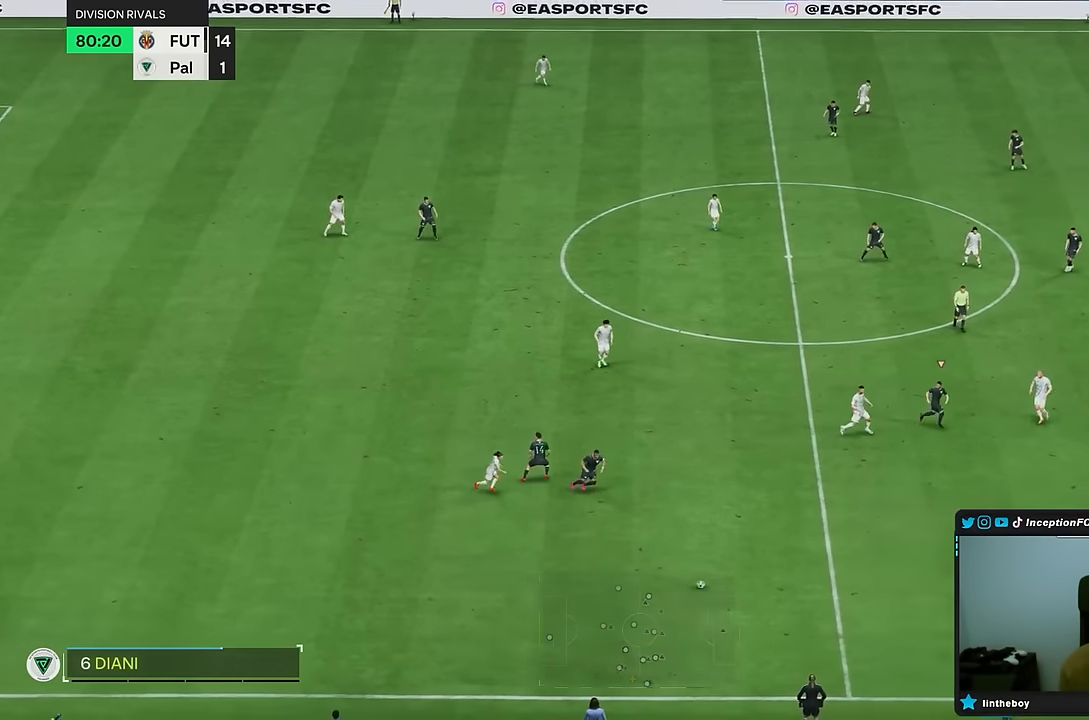
{"buttons": ["L2"], "left_stick": "left", "right_stick": "center", "events": [[33, "left_stick", "down"], [133, "L2", "down"], [150, "right_stick", "center"], [333, "left_stick", "left"], [400, "R2", "up"]]}
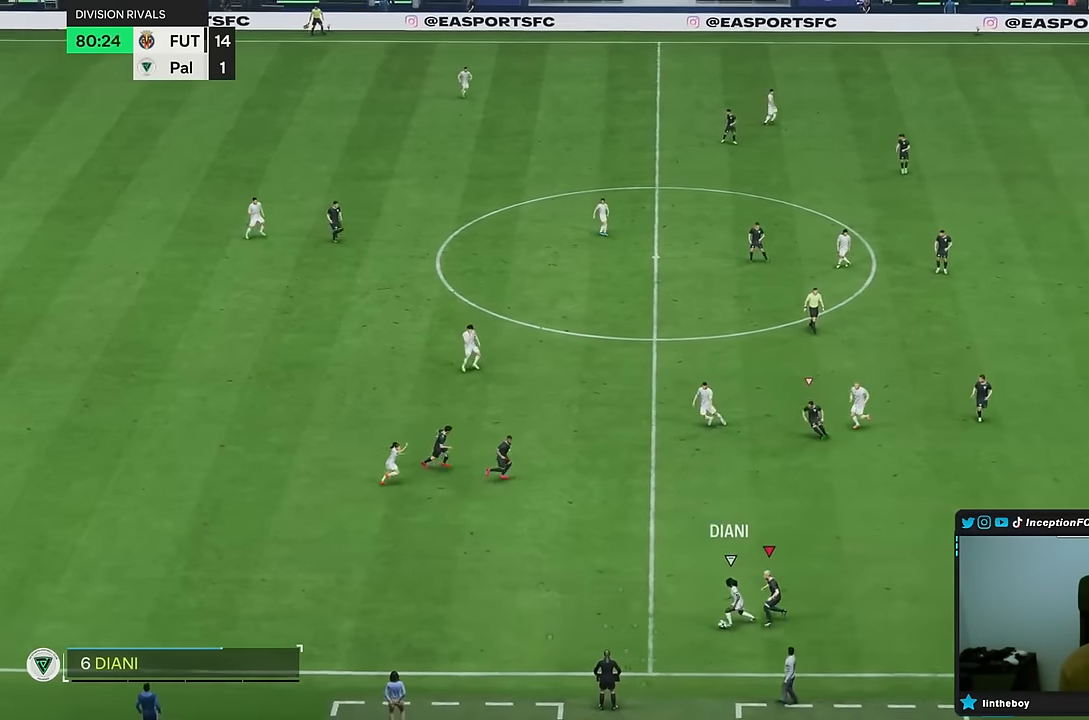
{"buttons": ["L2"], "left_stick": "center", "right_stick": "center", "events": [[50, "left_stick", "up-left"], [183, "L2", "up"], [216, "left_stick", "center"], [483, "L2", "down"]]}
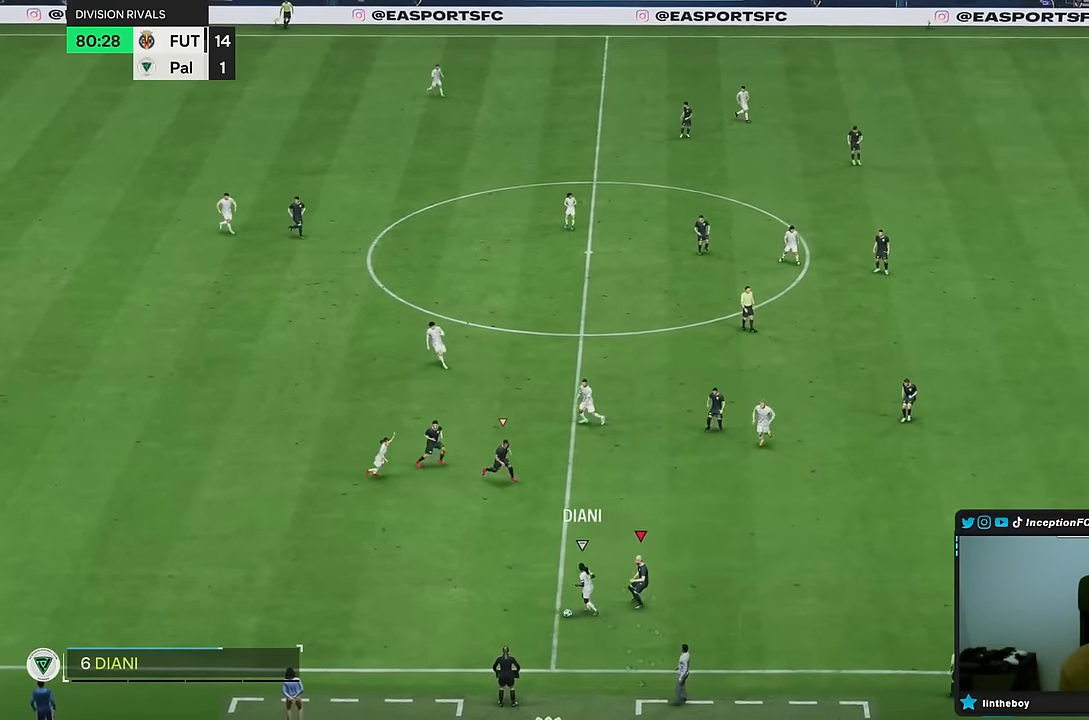
{"buttons": ["R2"], "left_stick": "down", "right_stick": "center", "events": [[50, "left_stick", "down"], [333, "R2", "down"], [466, "L2", "up"]]}
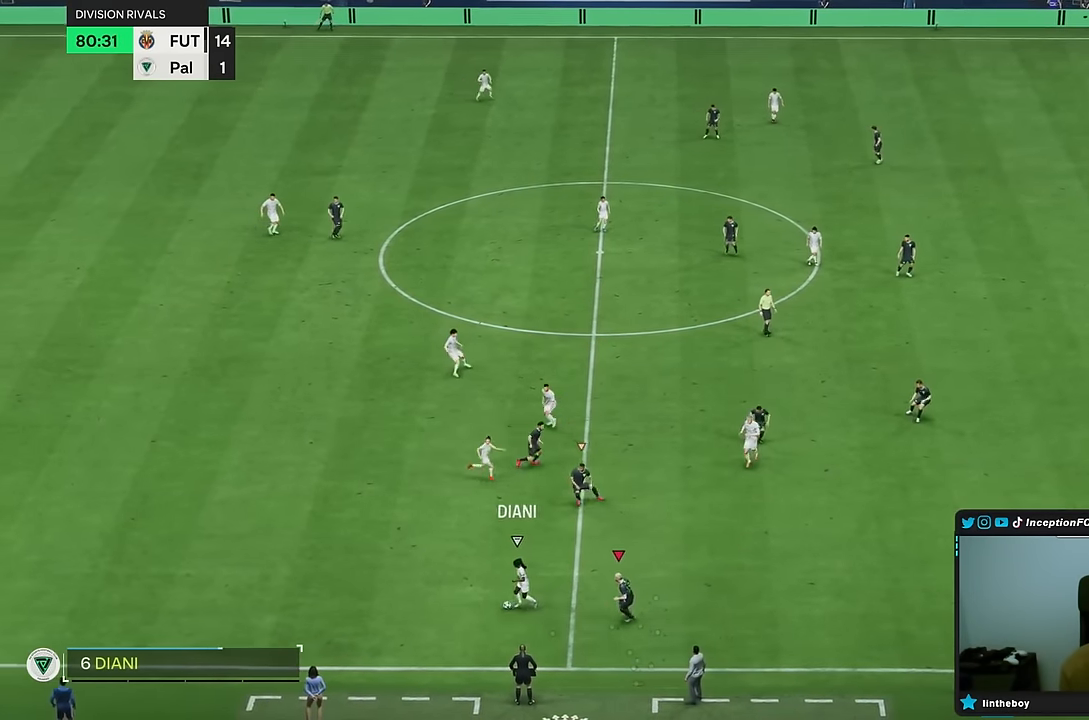
{"buttons": ["L2"], "left_stick": "down", "right_stick": "center", "events": [[50, "right_stick", "up-left"], [233, "right_stick", "center"], [250, "L2", "down"], [483, "R2", "up"]]}
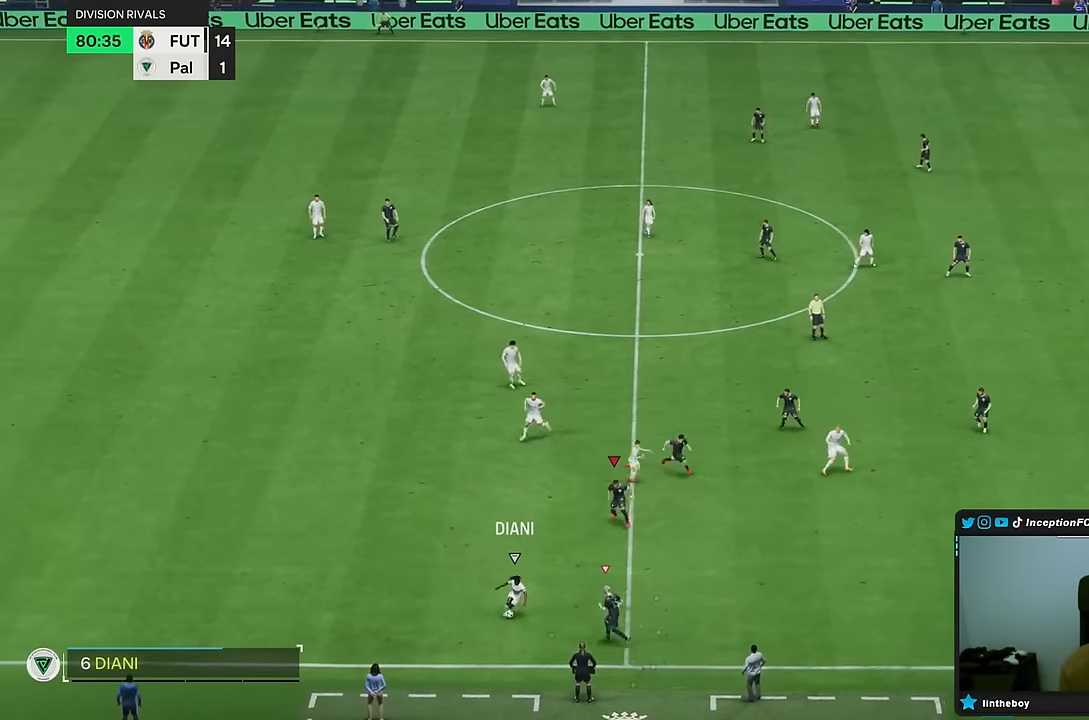
{"buttons": ["L2"], "left_stick": "left", "right_stick": "down", "events": [[66, "L2", "up"], [433, "left_stick", "left"], [466, "right_stick", "down"], [483, "L2", "down"]]}
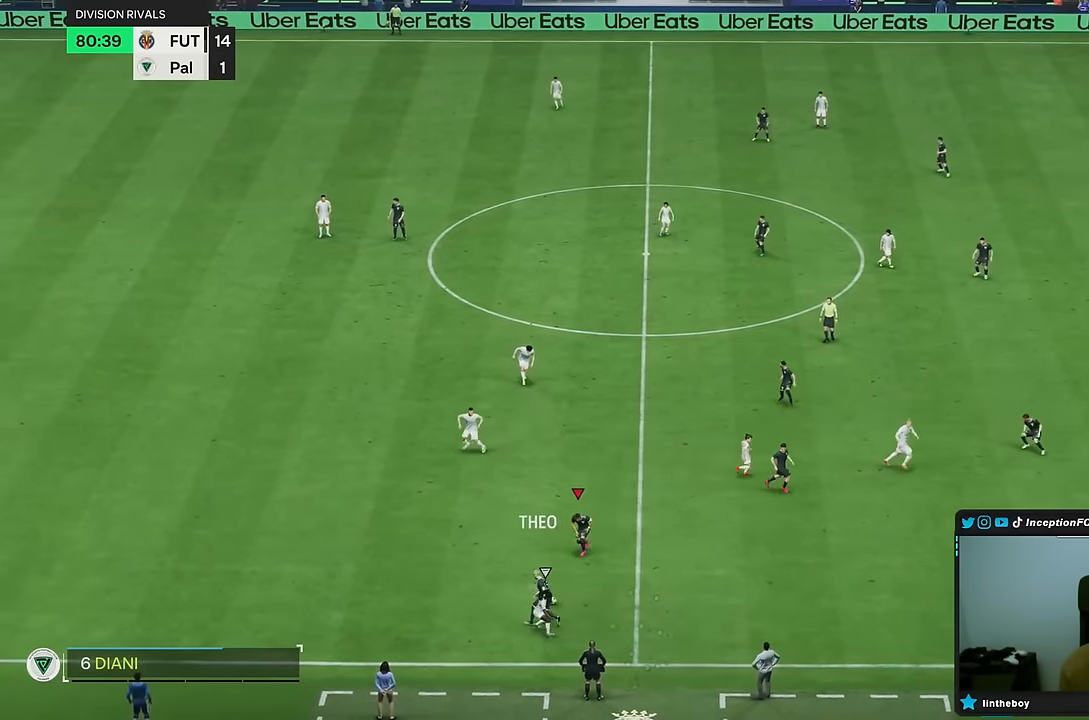
{"buttons": [], "left_stick": "left", "right_stick": "center", "events": [[133, "right_stick", "center"], [366, "L2", "up"]]}